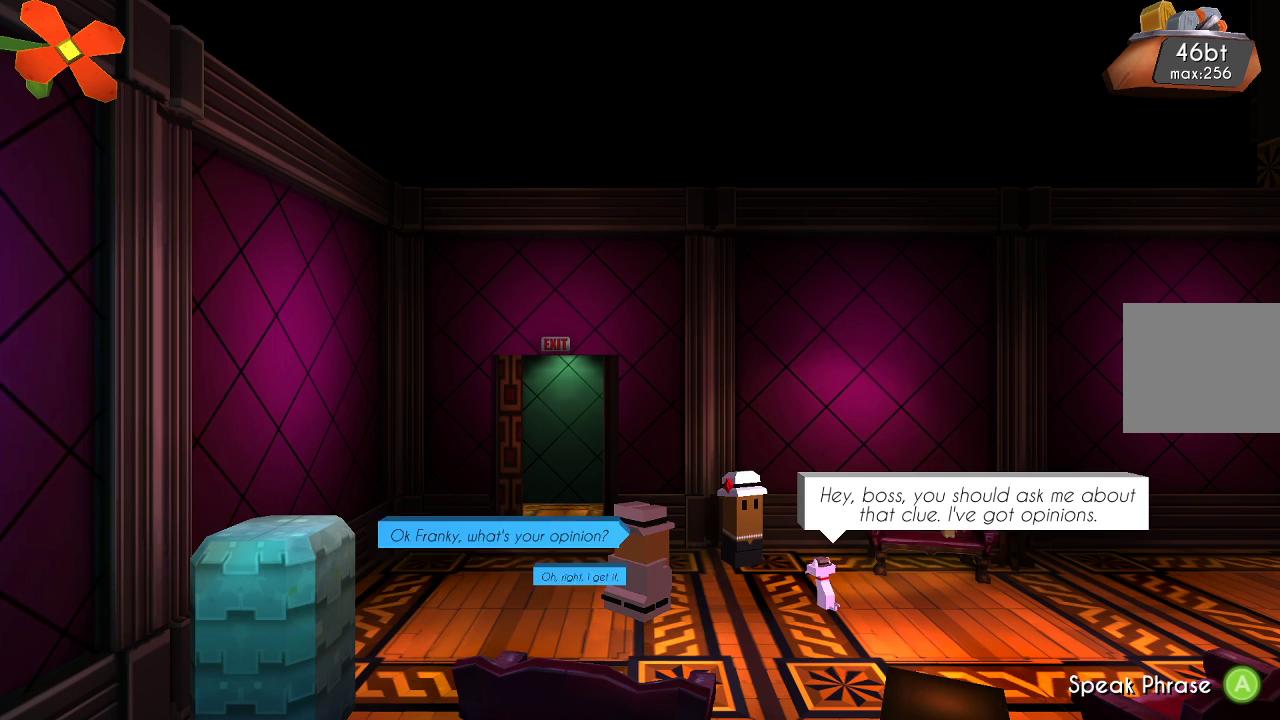
Gameplay with a controller (PlayStation layout); each line is a JSON object with the inputs held at the frame after it. "events" lists button and stick changes between this image and that frame as [ms after this image, input, new state], when the widget could be followed in between. Not read: L1 R1.
{"buttons": [], "left_stick": "center", "right_stick": "center", "events": []}
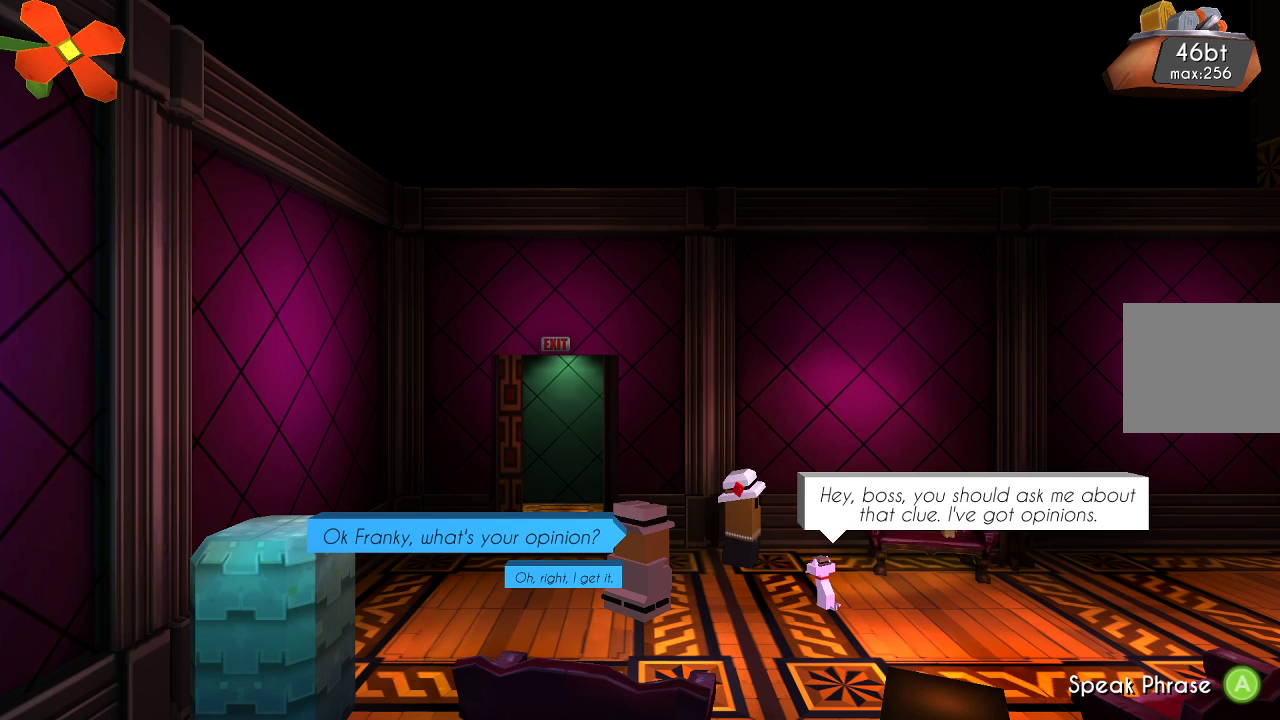
{"buttons": [], "left_stick": "center", "right_stick": "center", "events": []}
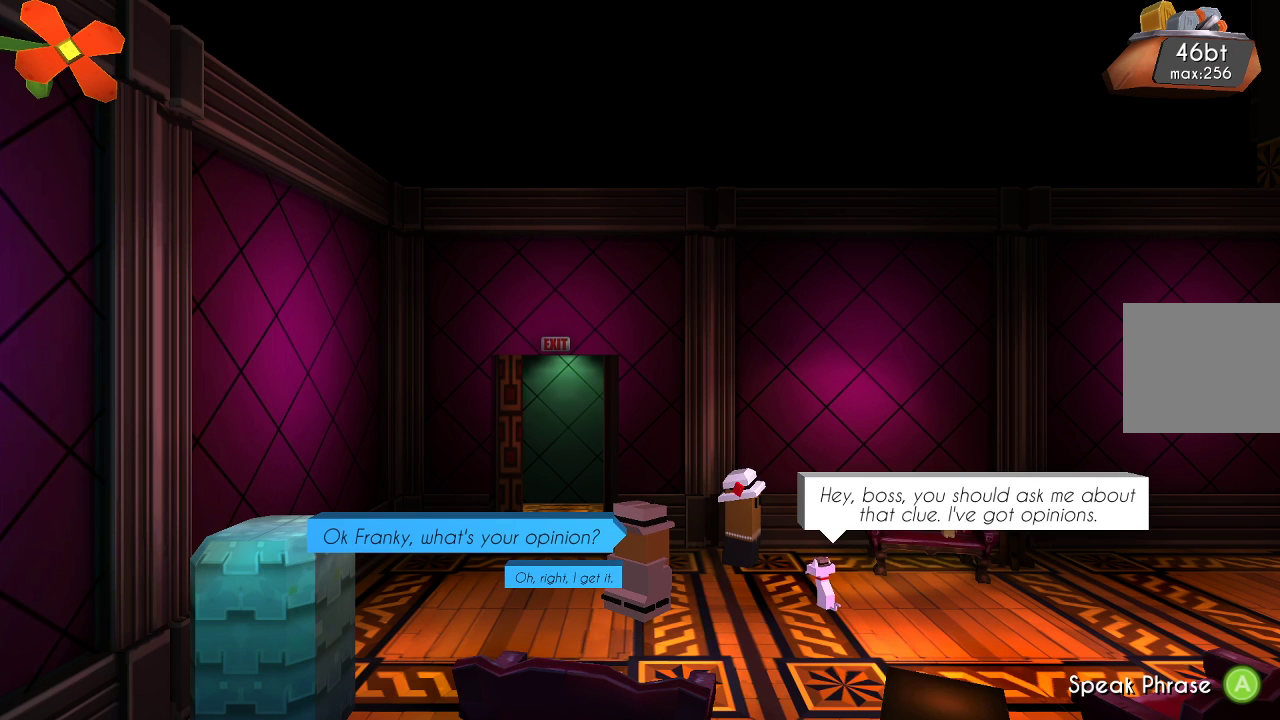
{"buttons": [], "left_stick": "center", "right_stick": "center", "events": []}
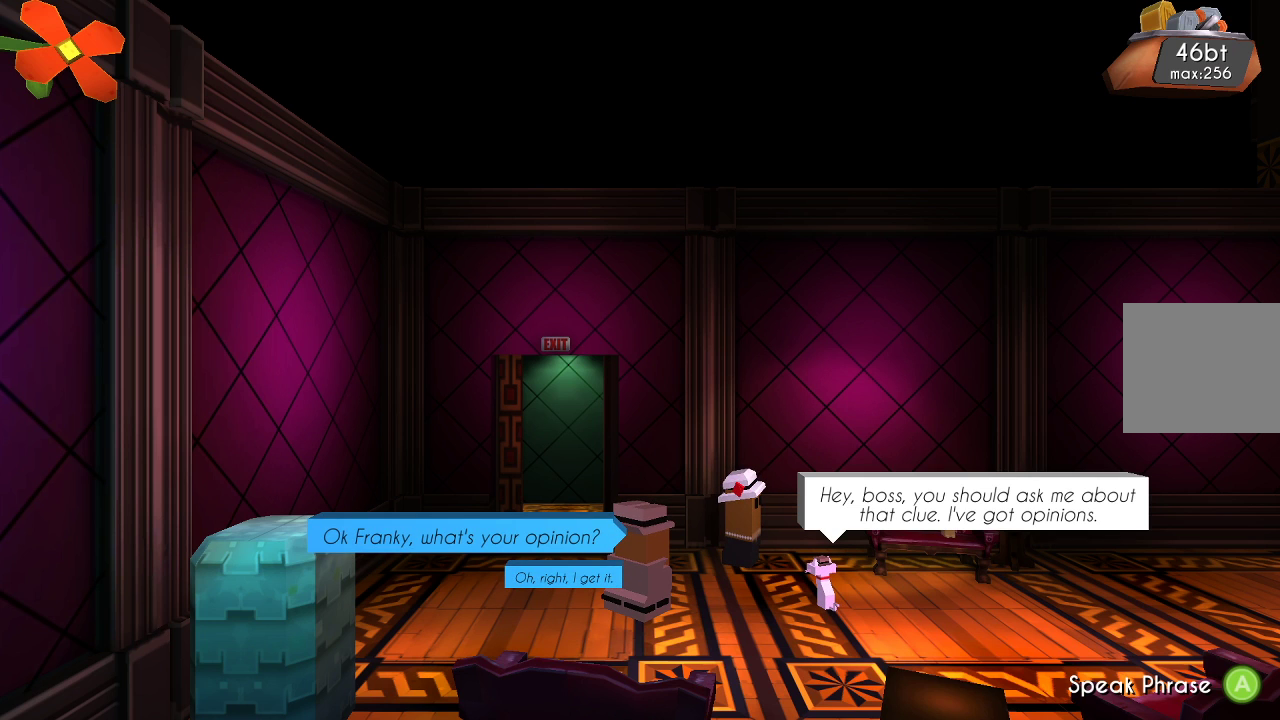
{"buttons": [], "left_stick": "center", "right_stick": "center", "events": []}
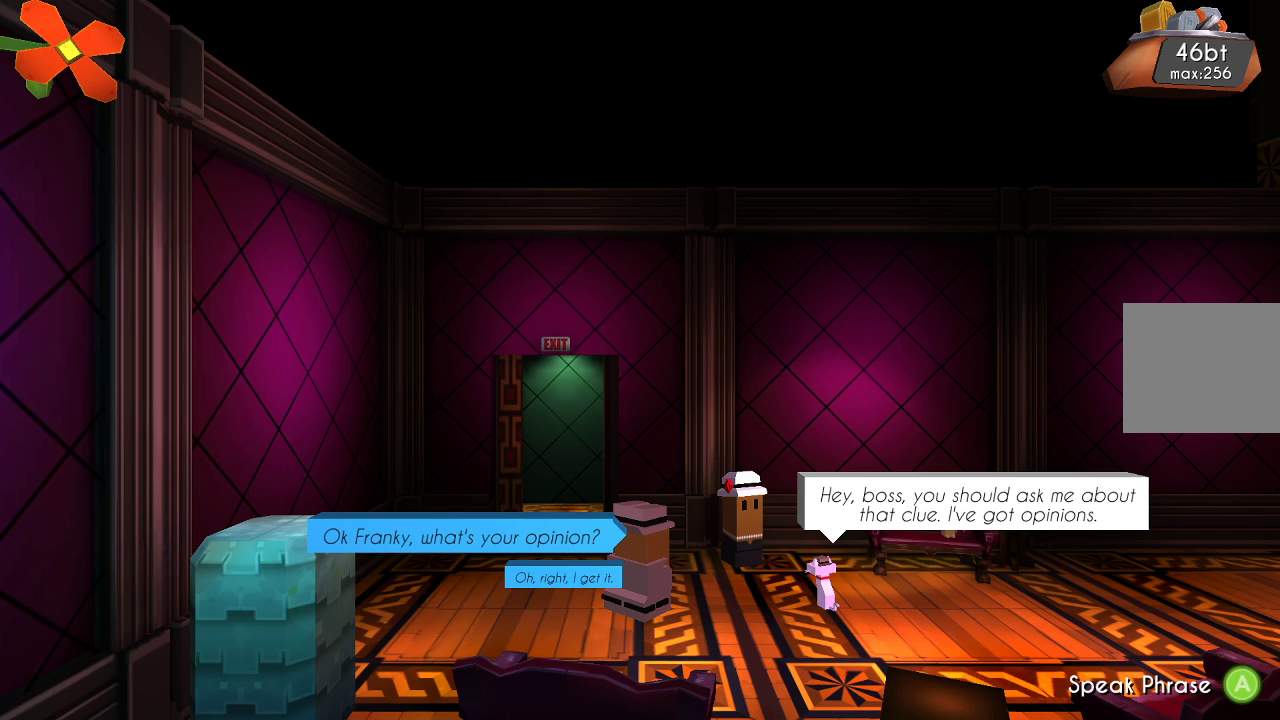
{"buttons": [], "left_stick": "center", "right_stick": "center", "events": []}
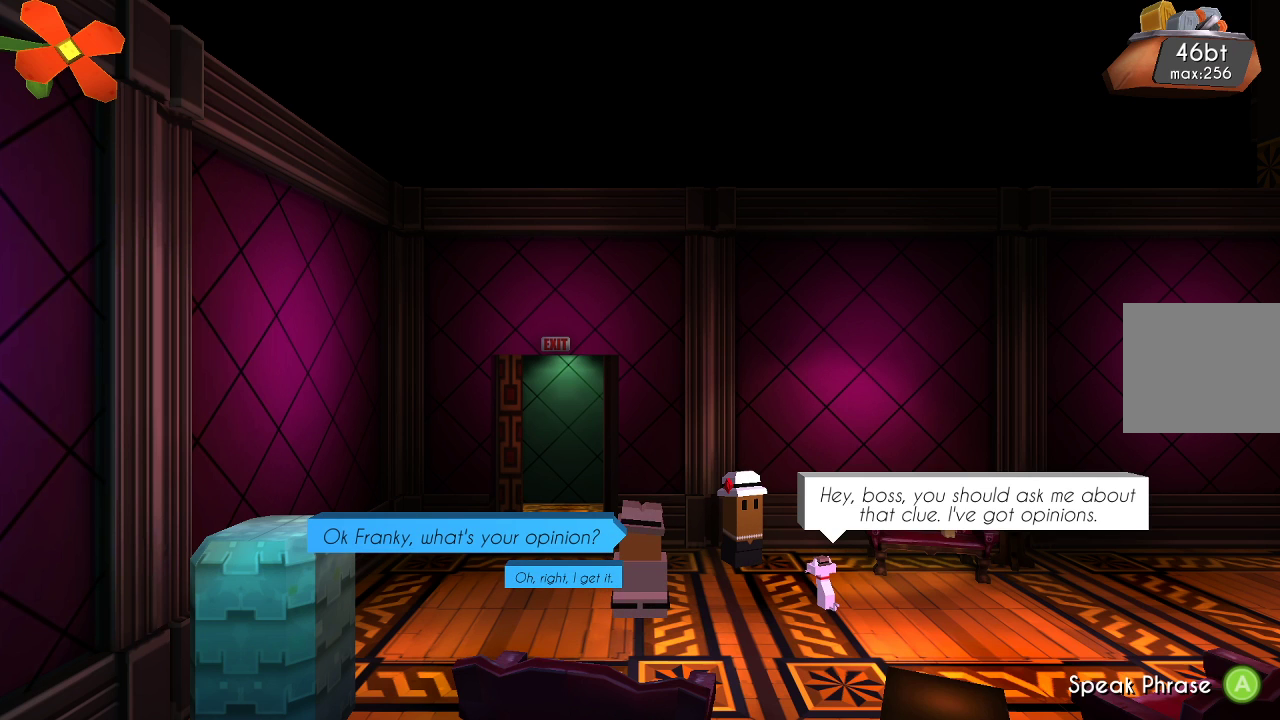
{"buttons": [], "left_stick": "center", "right_stick": "center", "events": []}
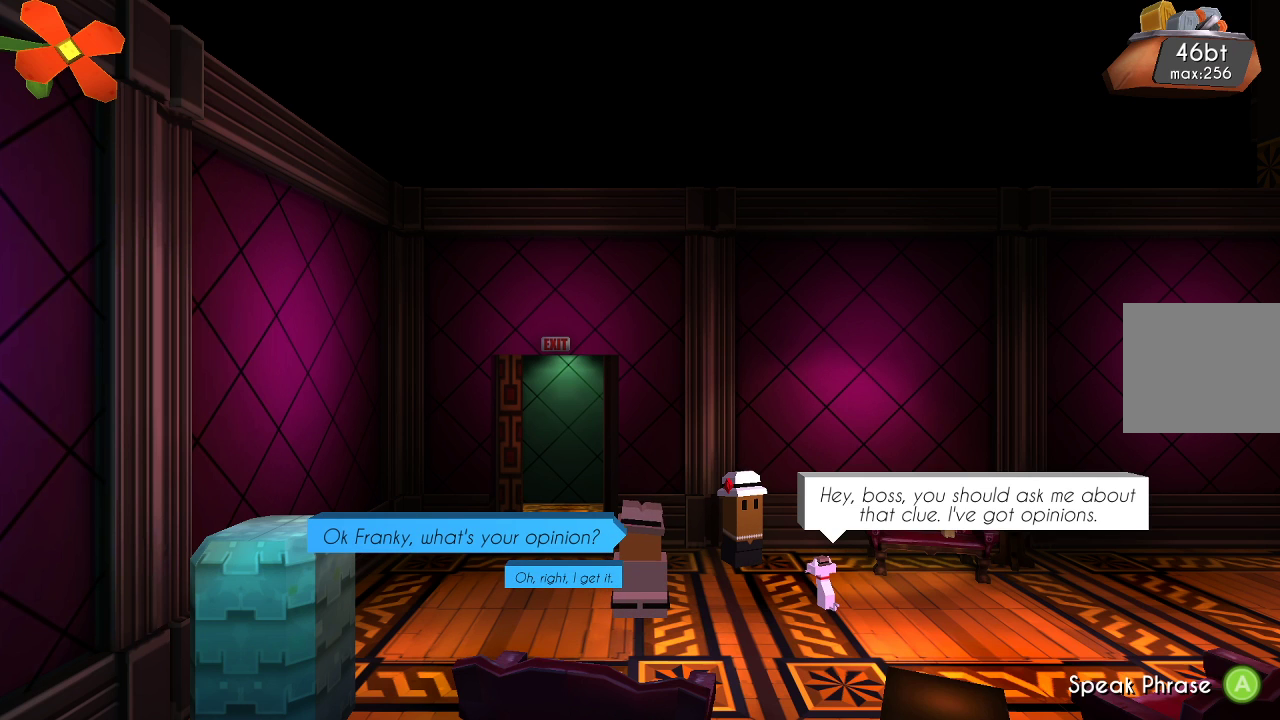
{"buttons": [], "left_stick": "center", "right_stick": "center", "events": []}
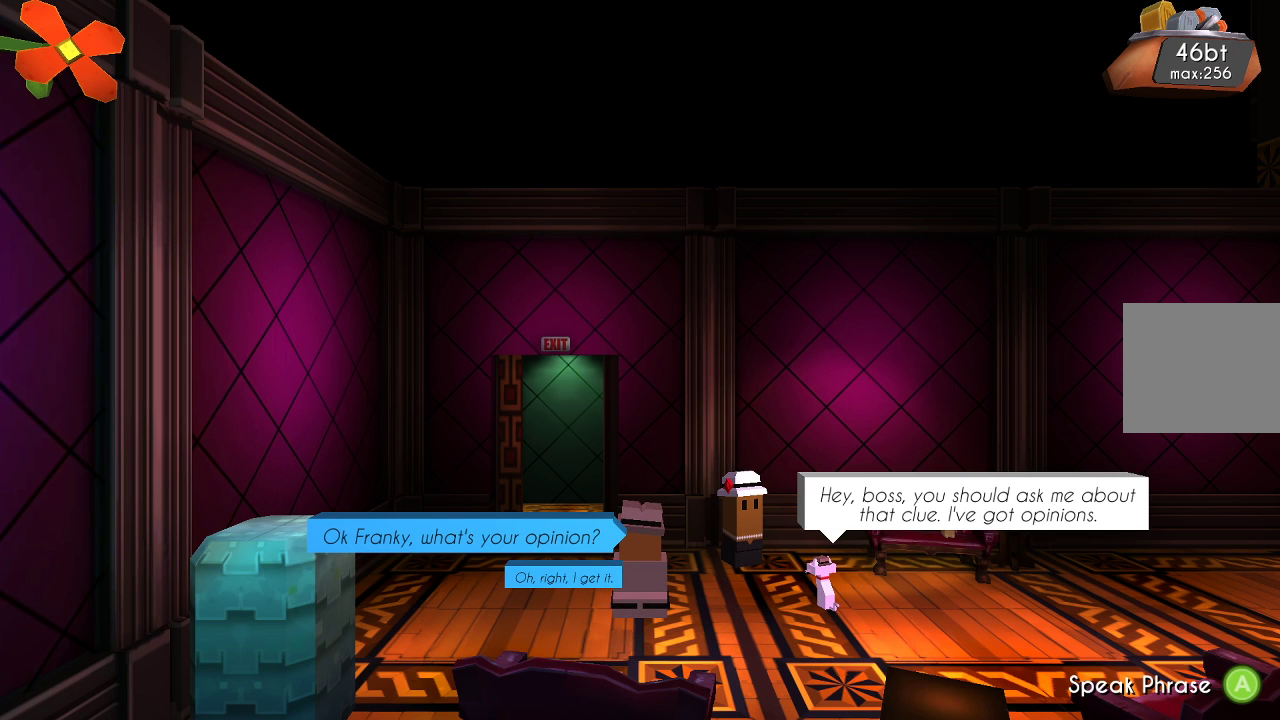
{"buttons": [], "left_stick": "center", "right_stick": "center", "events": []}
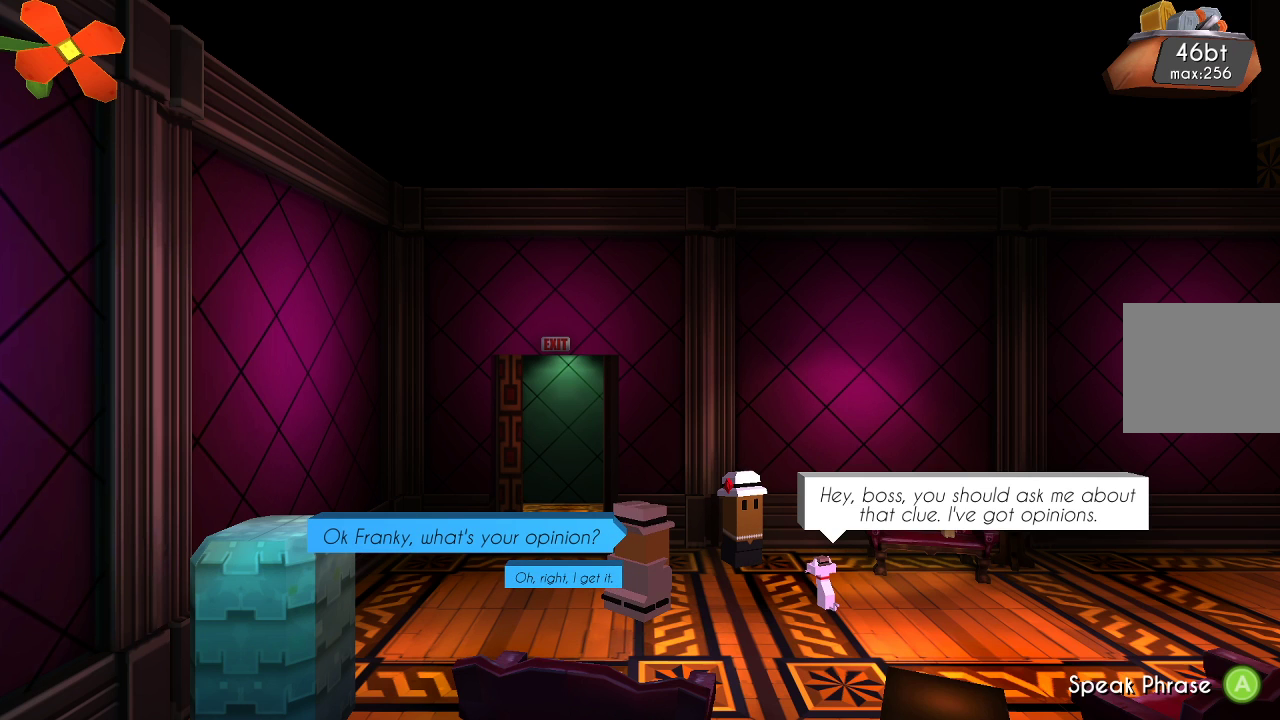
{"buttons": [], "left_stick": "center", "right_stick": "center", "events": []}
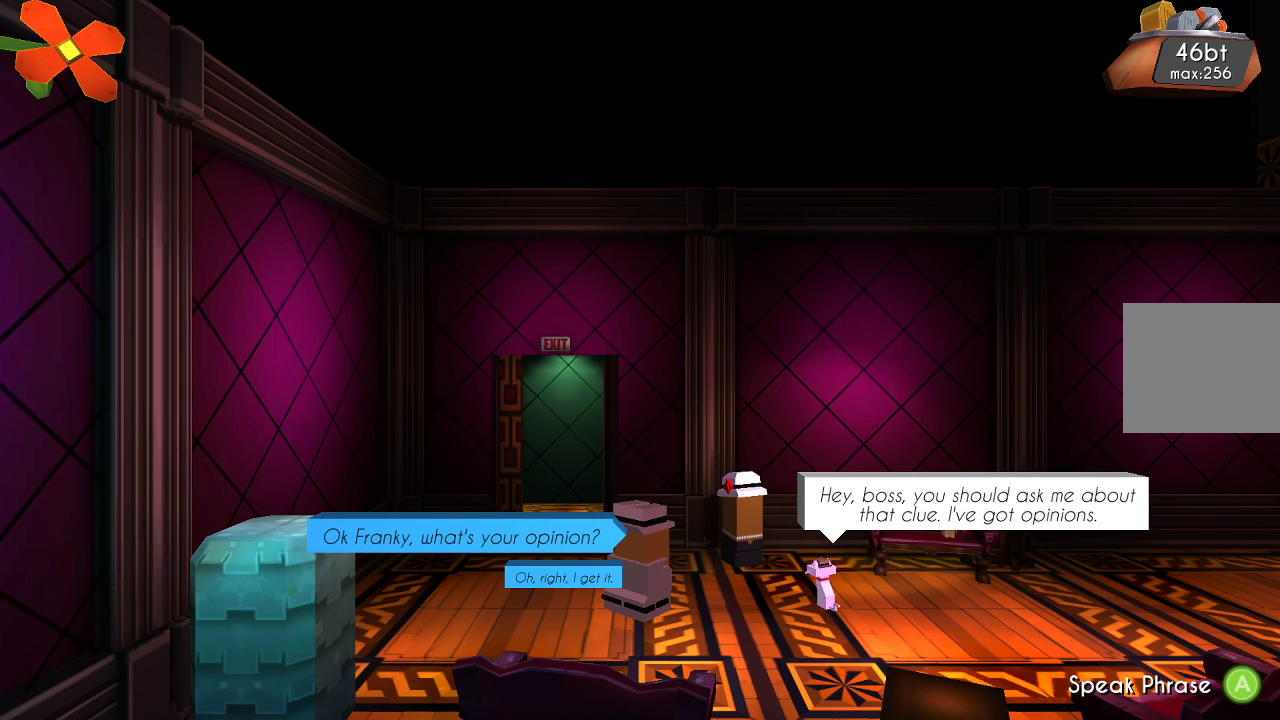
{"buttons": ["CROSS"], "left_stick": "center", "right_stick": "center", "events": [[400, "CROSS", "down"]]}
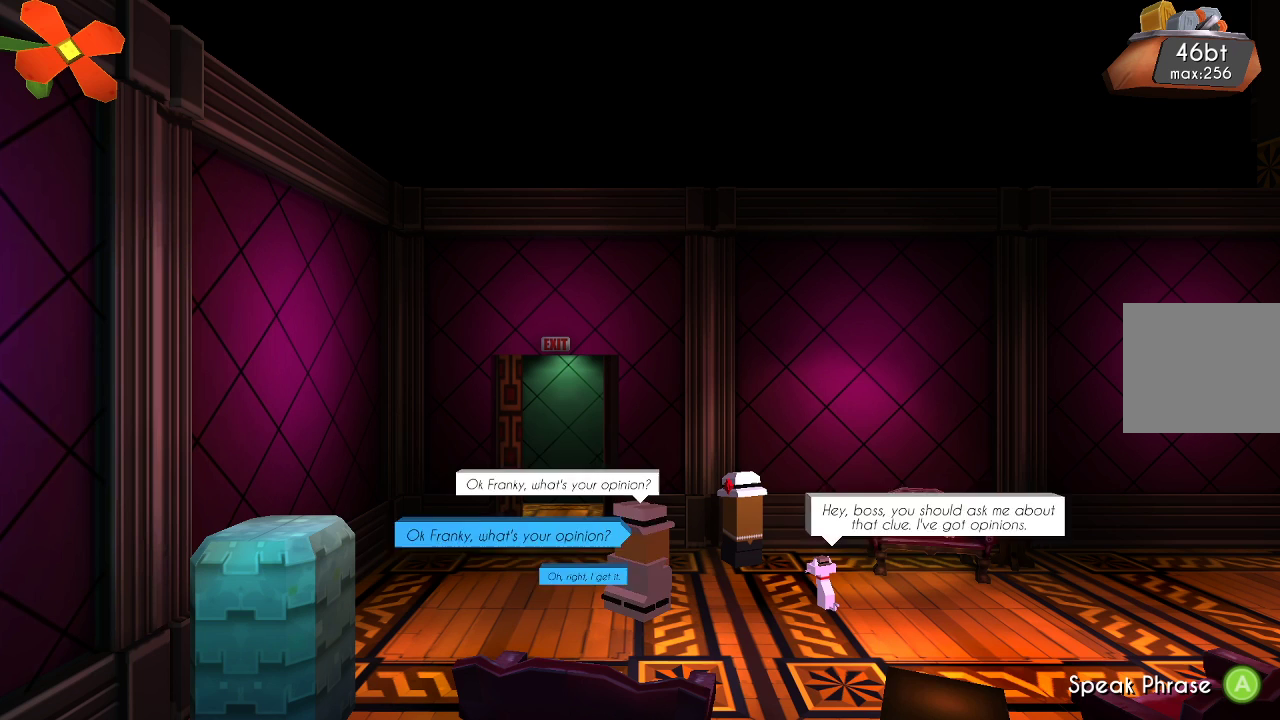
{"buttons": [], "left_stick": "center", "right_stick": "center", "events": [[33, "CROSS", "up"]]}
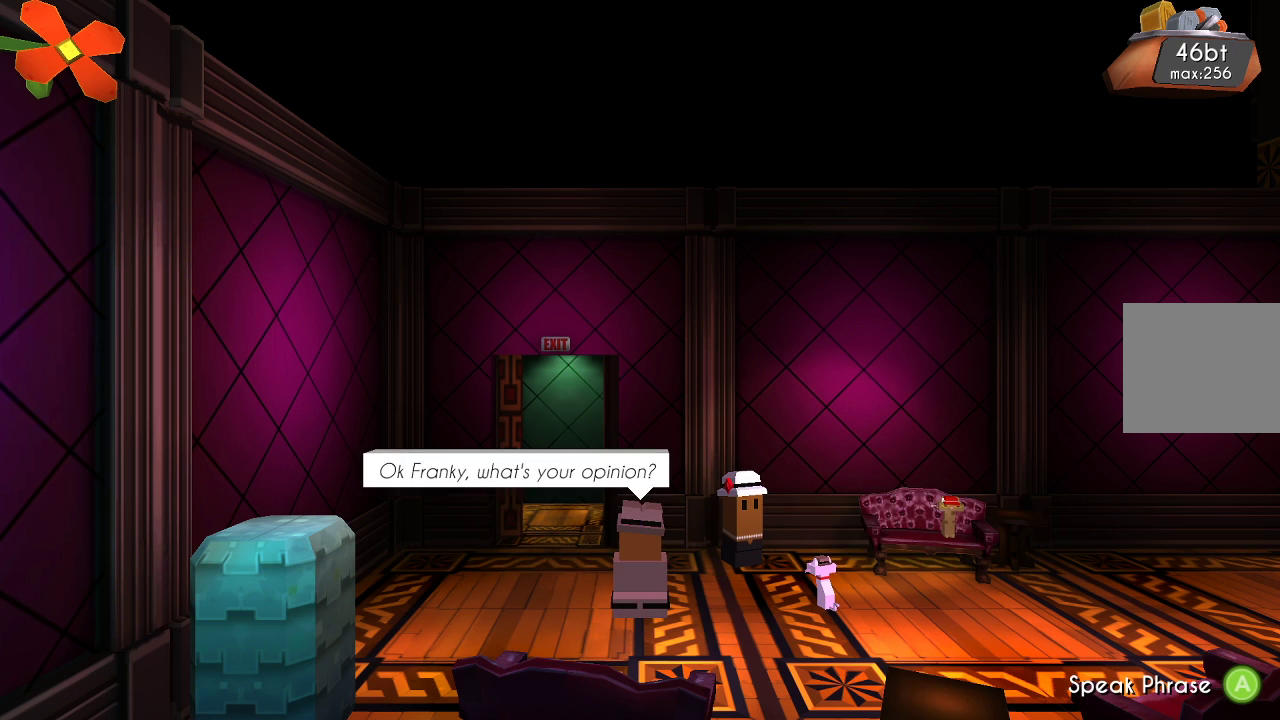
{"buttons": [], "left_stick": "center", "right_stick": "center", "events": [[133, "CROSS", "down"], [200, "CROSS", "up"]]}
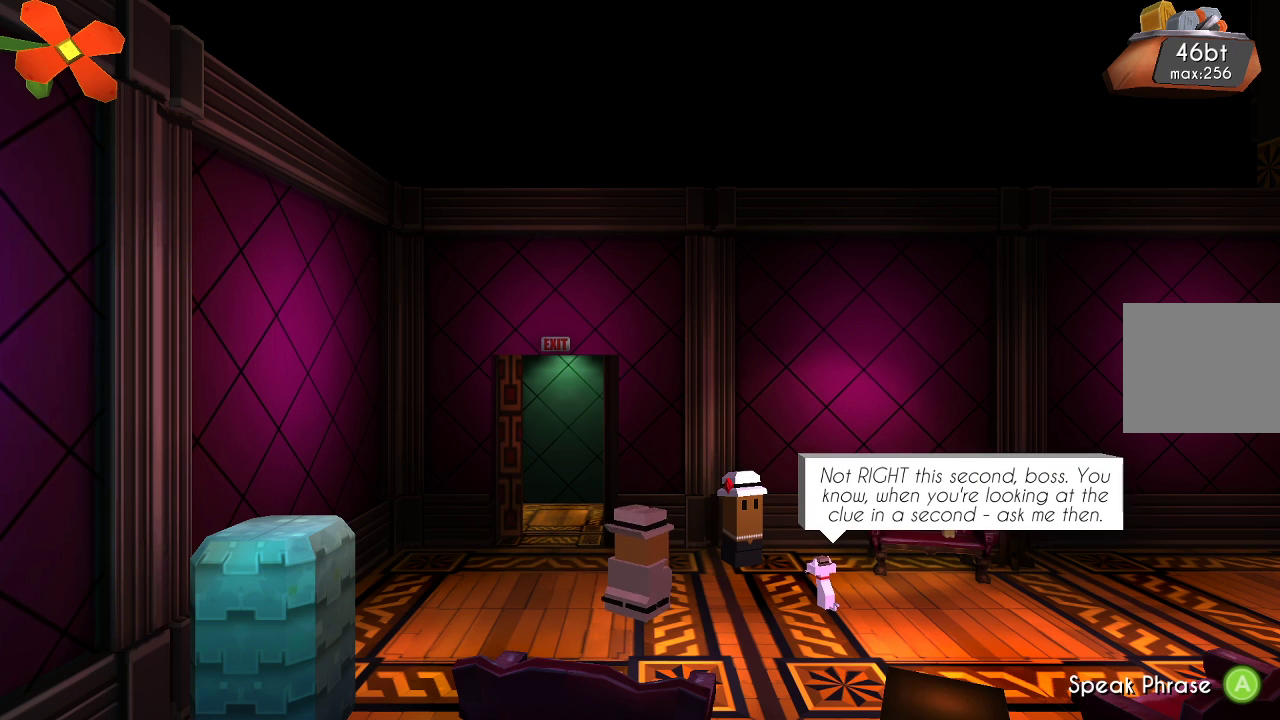
{"buttons": [], "left_stick": "center", "right_stick": "center", "events": []}
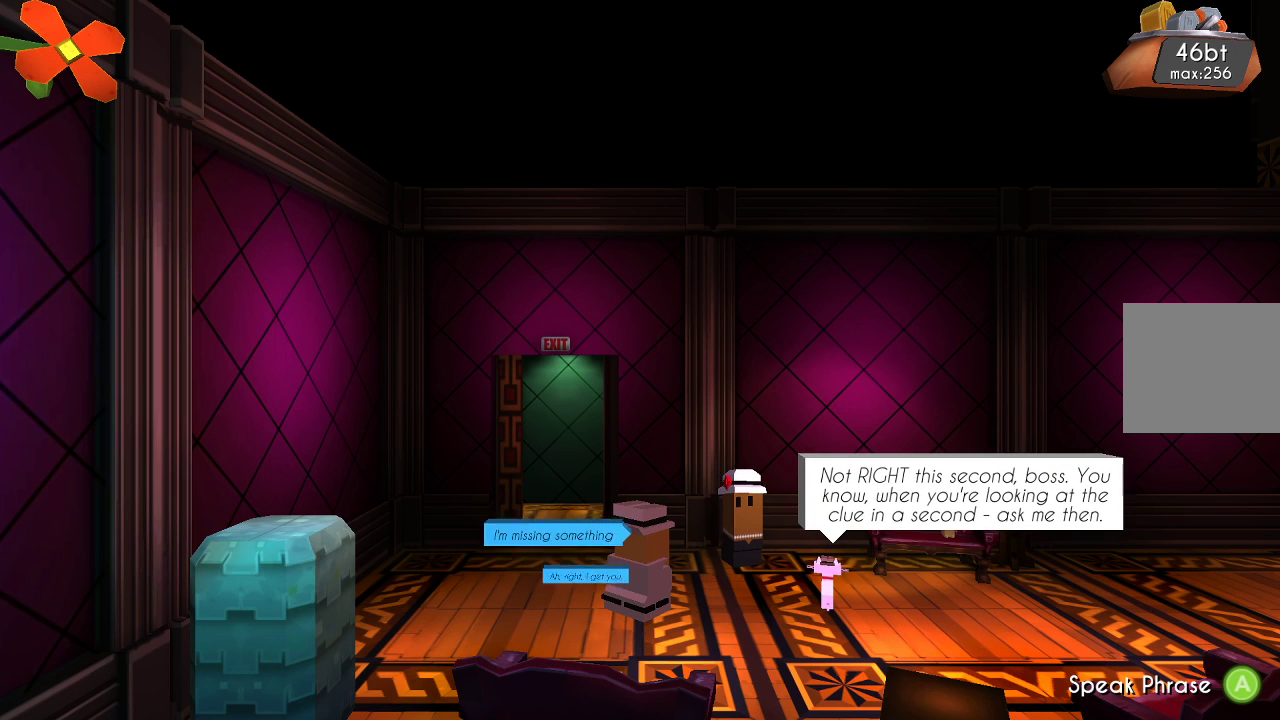
{"buttons": [], "left_stick": "center", "right_stick": "center", "events": []}
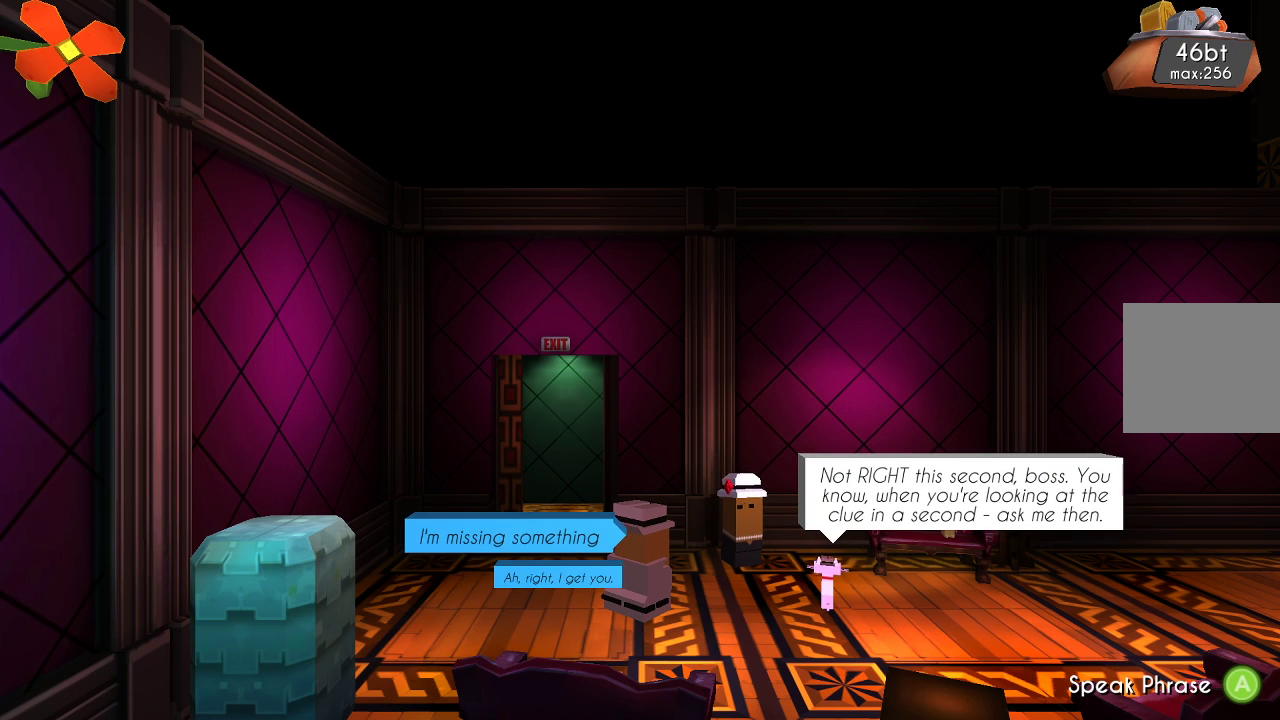
{"buttons": [], "left_stick": "down", "right_stick": "center", "events": [[500, "left_stick", "down"]]}
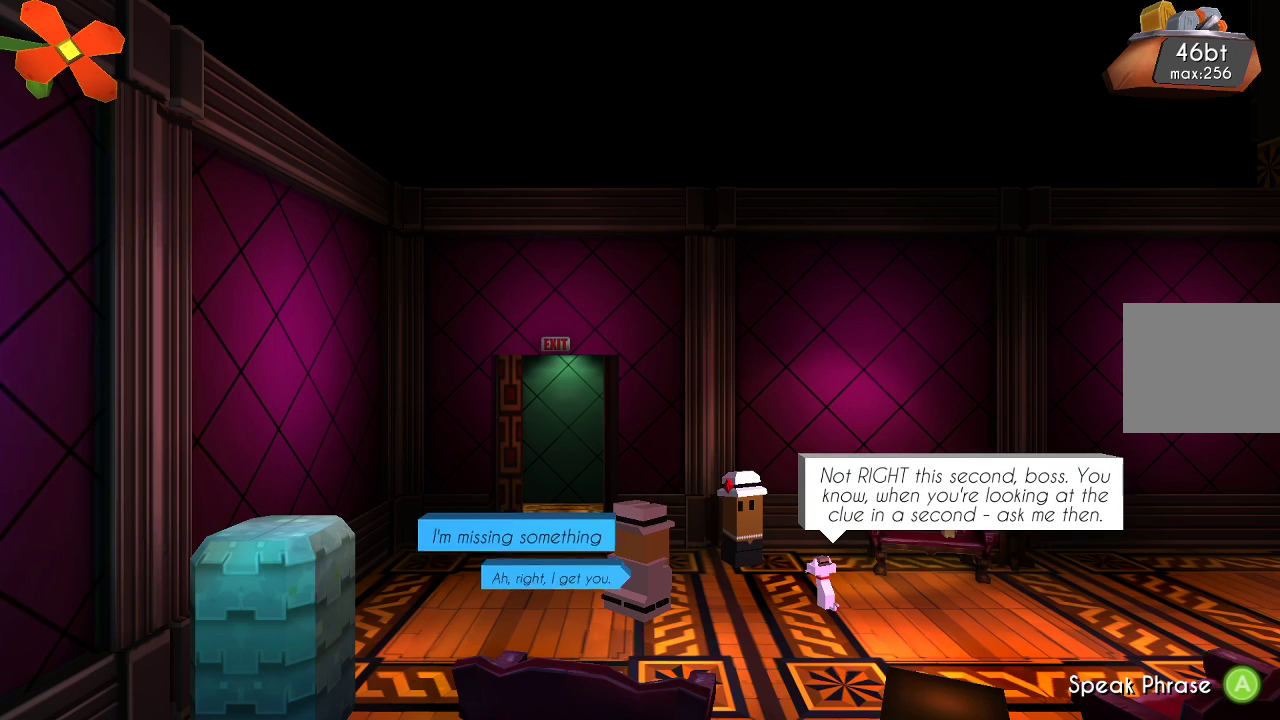
{"buttons": [], "left_stick": "center", "right_stick": "center", "events": [[133, "left_stick", "center"], [367, "CROSS", "down"], [467, "CROSS", "up"]]}
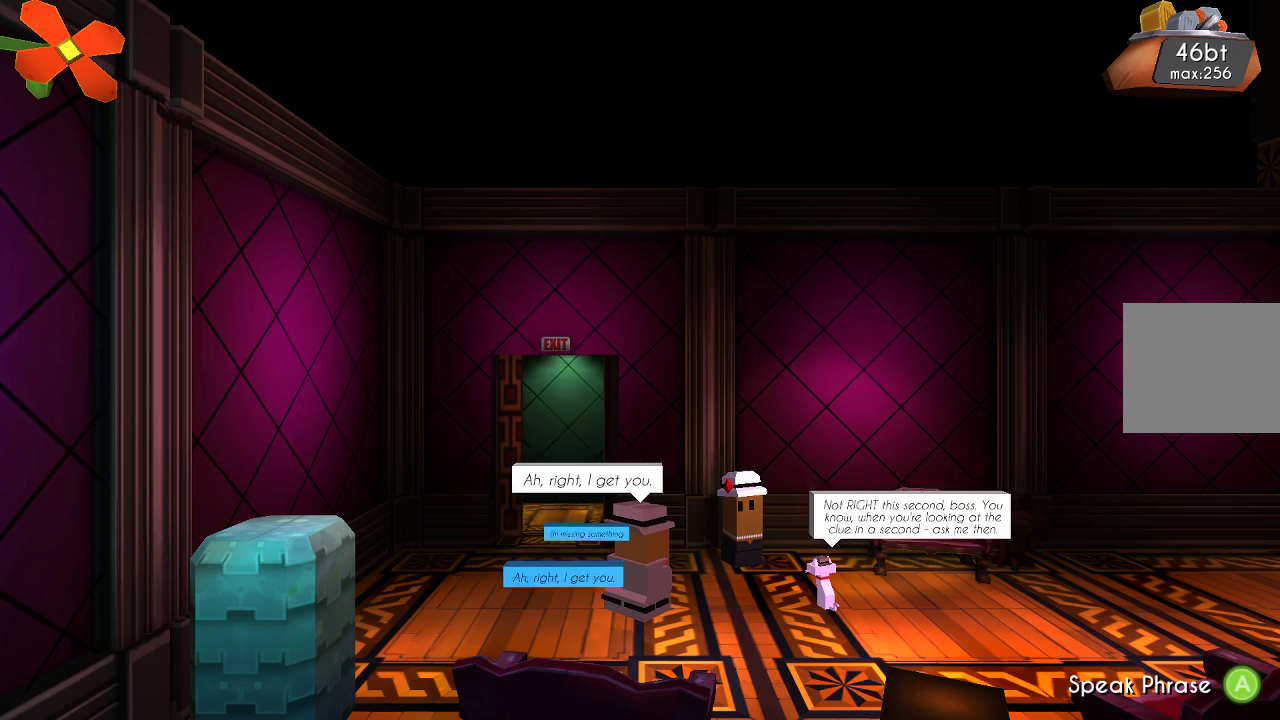
{"buttons": [], "left_stick": "center", "right_stick": "center", "events": []}
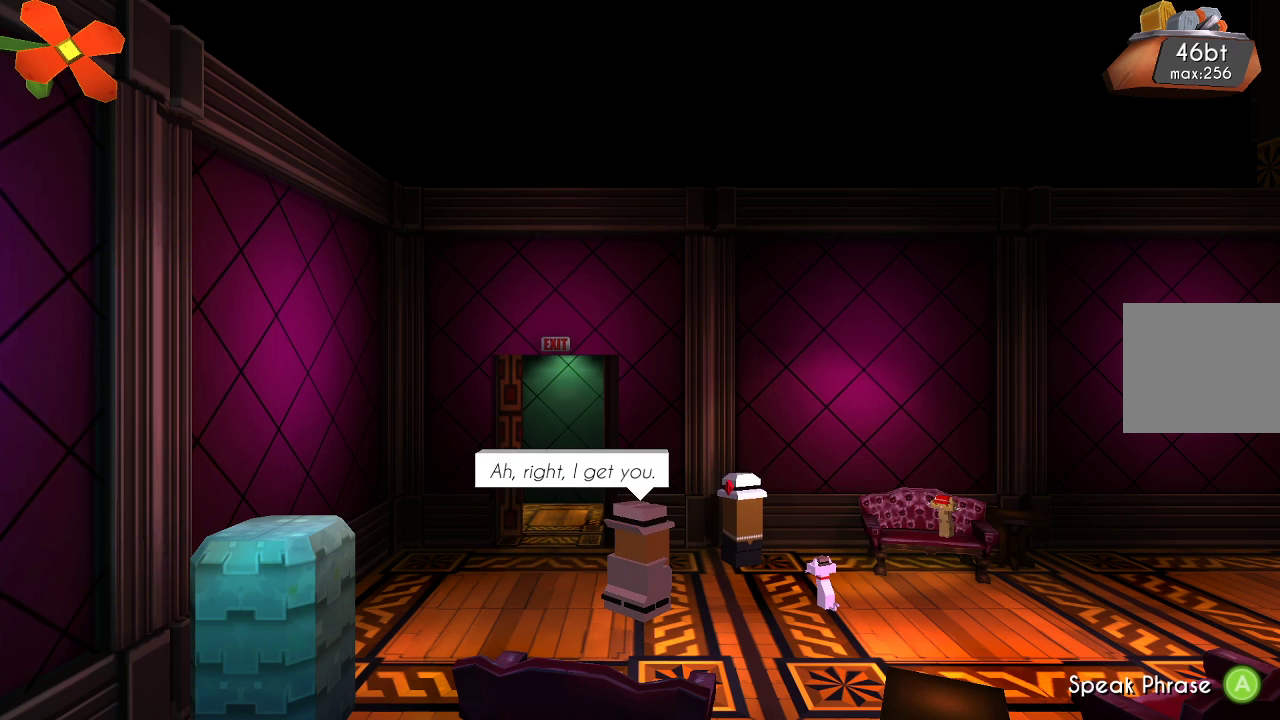
{"buttons": [], "left_stick": "right", "right_stick": "center", "events": [[33, "left_stick", "right"]]}
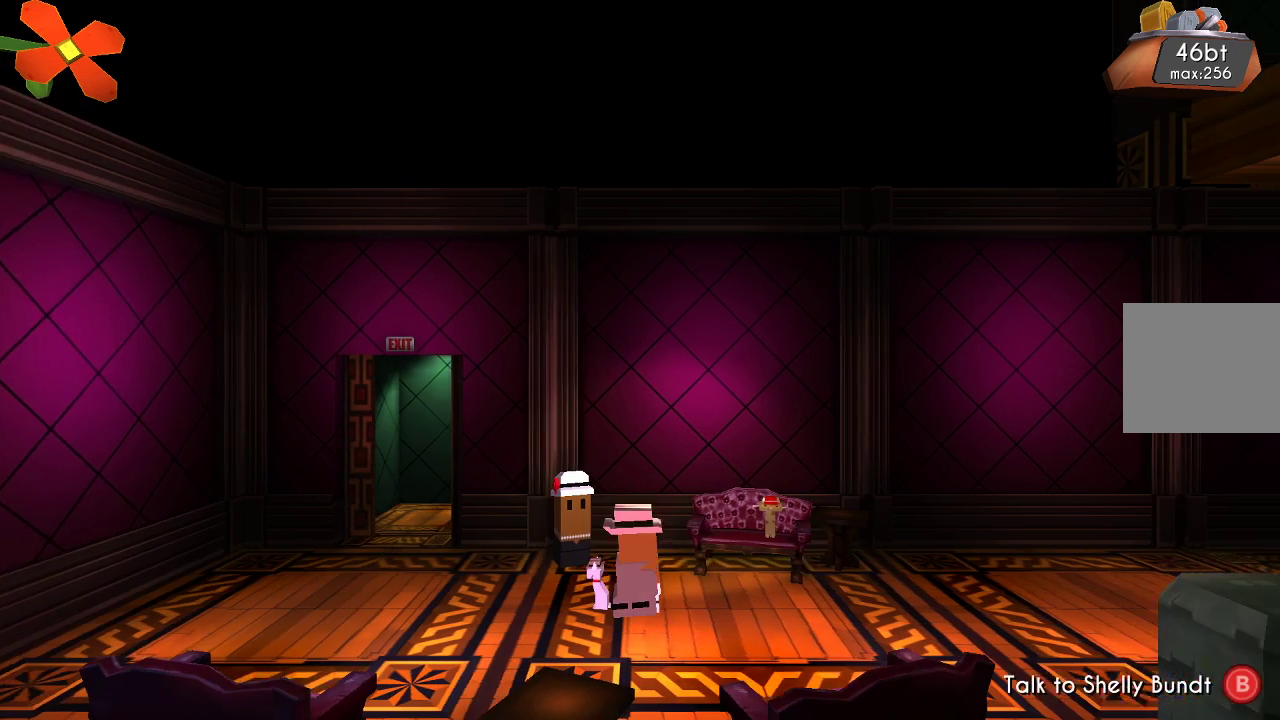
{"buttons": [], "left_stick": "center", "right_stick": "center", "events": [[267, "left_stick", "center"]]}
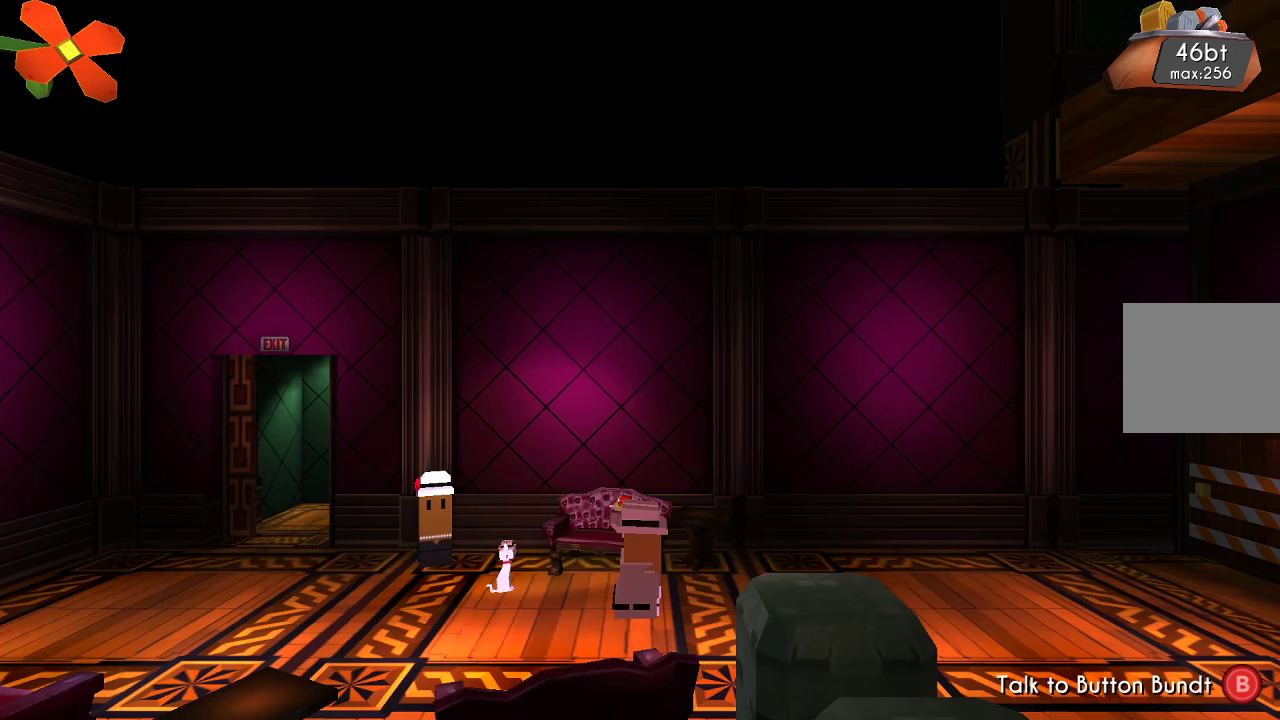
{"buttons": [], "left_stick": "center", "right_stick": "center", "events": [[267, "CIRCLE", "down"], [367, "CIRCLE", "up"]]}
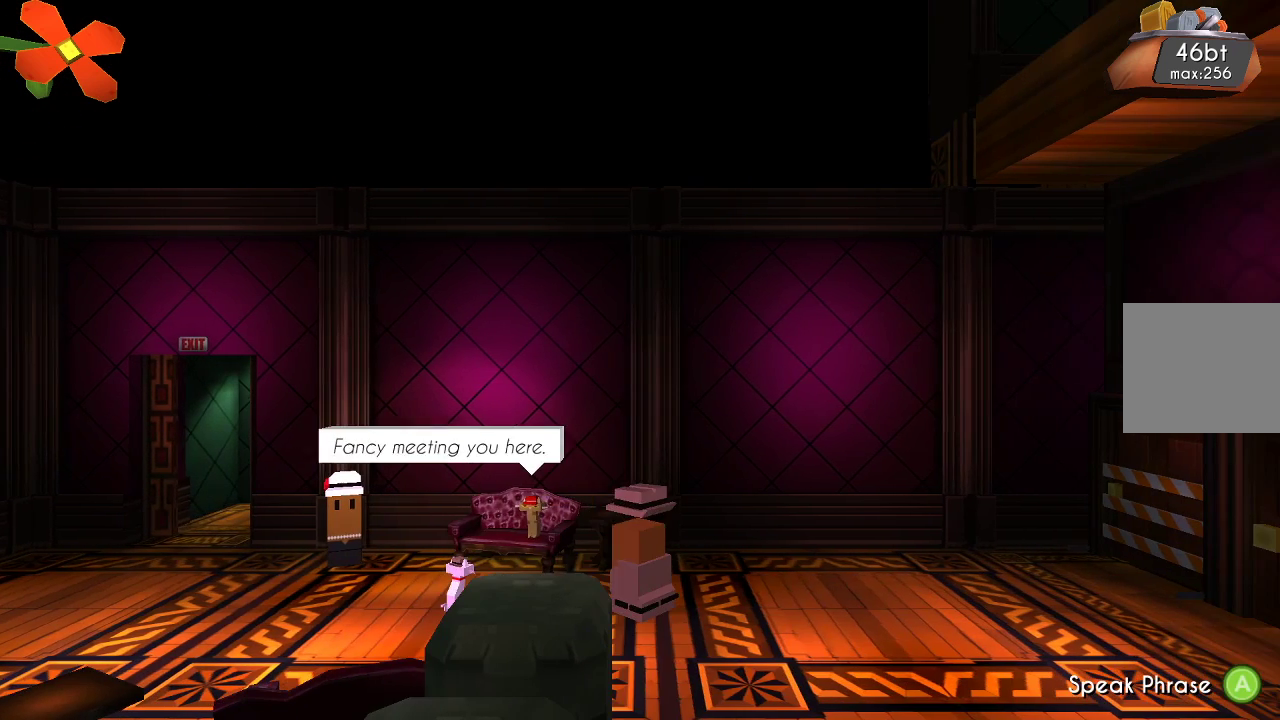
{"buttons": ["CROSS"], "left_stick": "center", "right_stick": "center", "events": [[467, "CROSS", "down"]]}
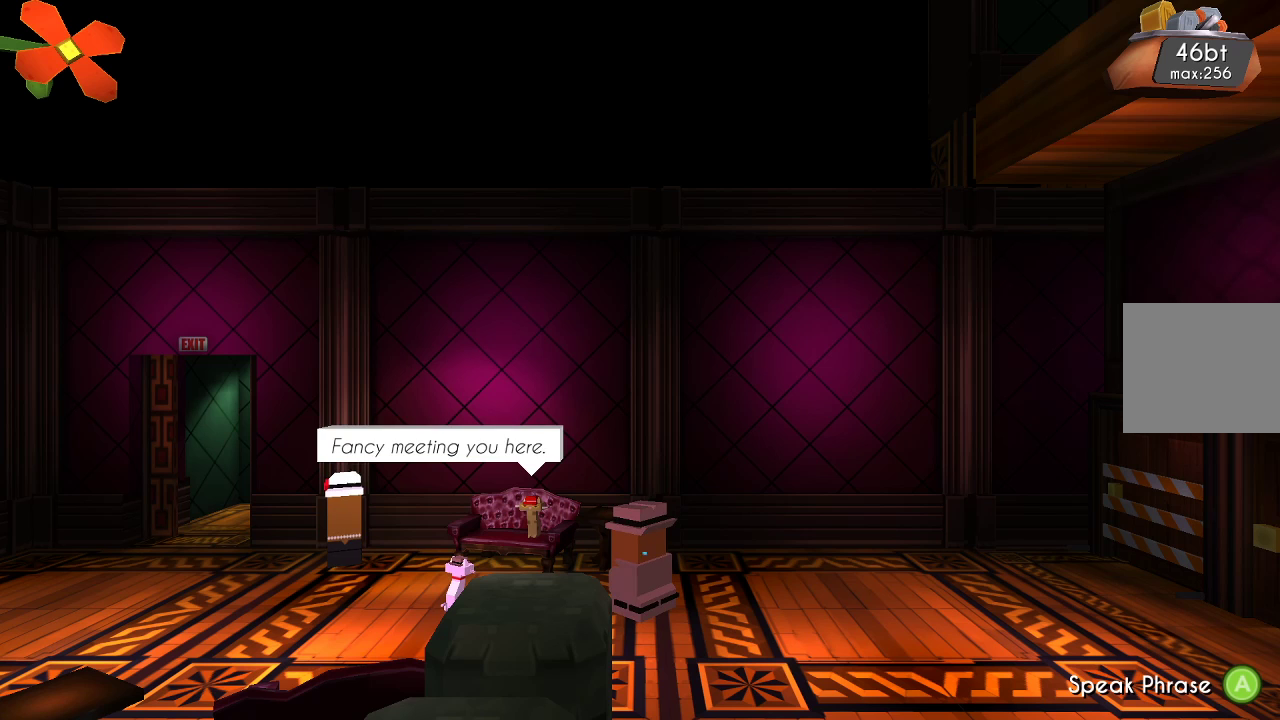
{"buttons": [], "left_stick": "center", "right_stick": "center", "events": [[67, "CROSS", "up"], [400, "CROSS", "down"], [500, "CROSS", "up"]]}
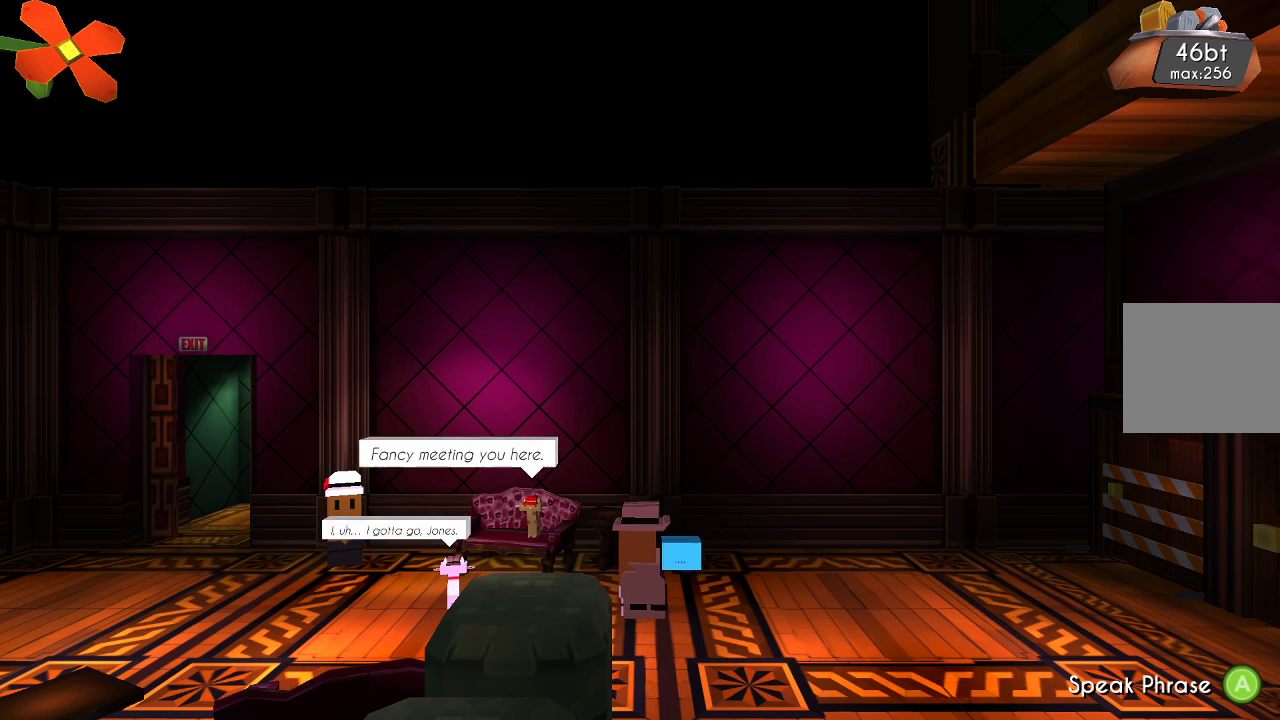
{"buttons": ["CROSS"], "left_stick": "center", "right_stick": "center", "events": [[333, "CROSS", "down"], [400, "CROSS", "up"], [500, "CROSS", "down"]]}
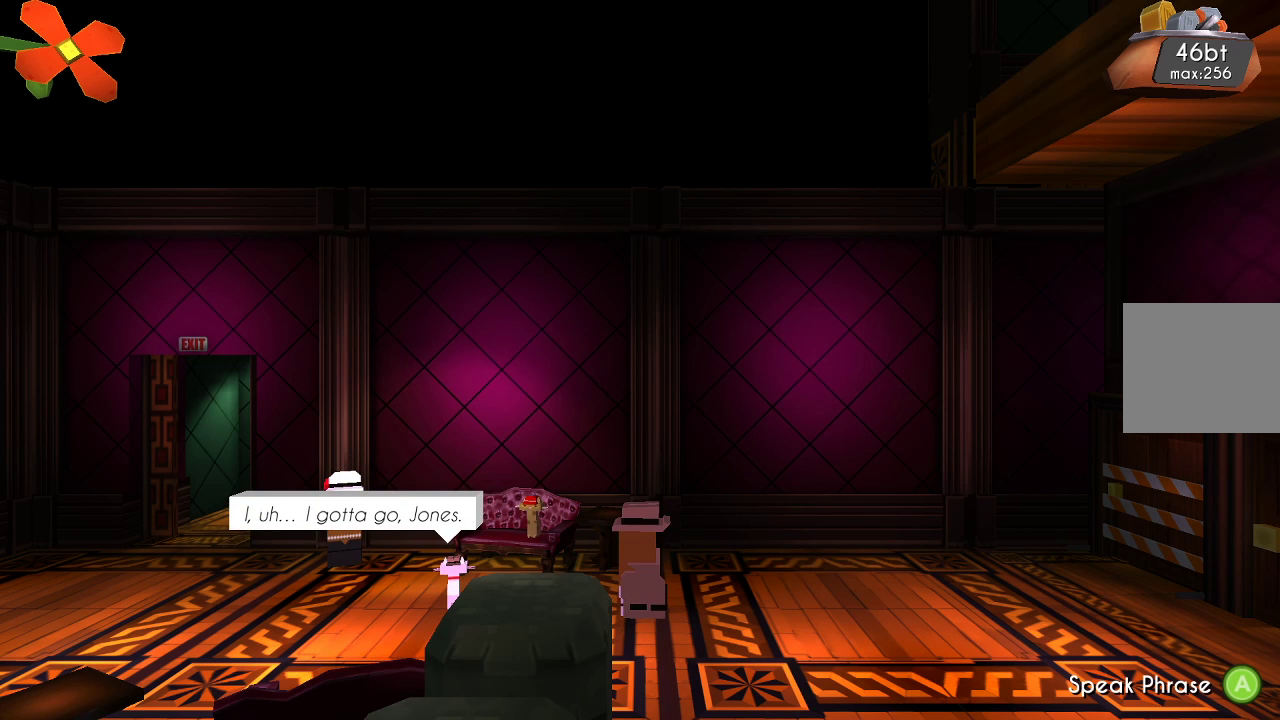
{"buttons": ["CROSS"], "left_stick": "center", "right_stick": "center", "events": [[100, "CROSS", "up"], [333, "CROSS", "down"], [400, "CROSS", "up"], [500, "CROSS", "down"]]}
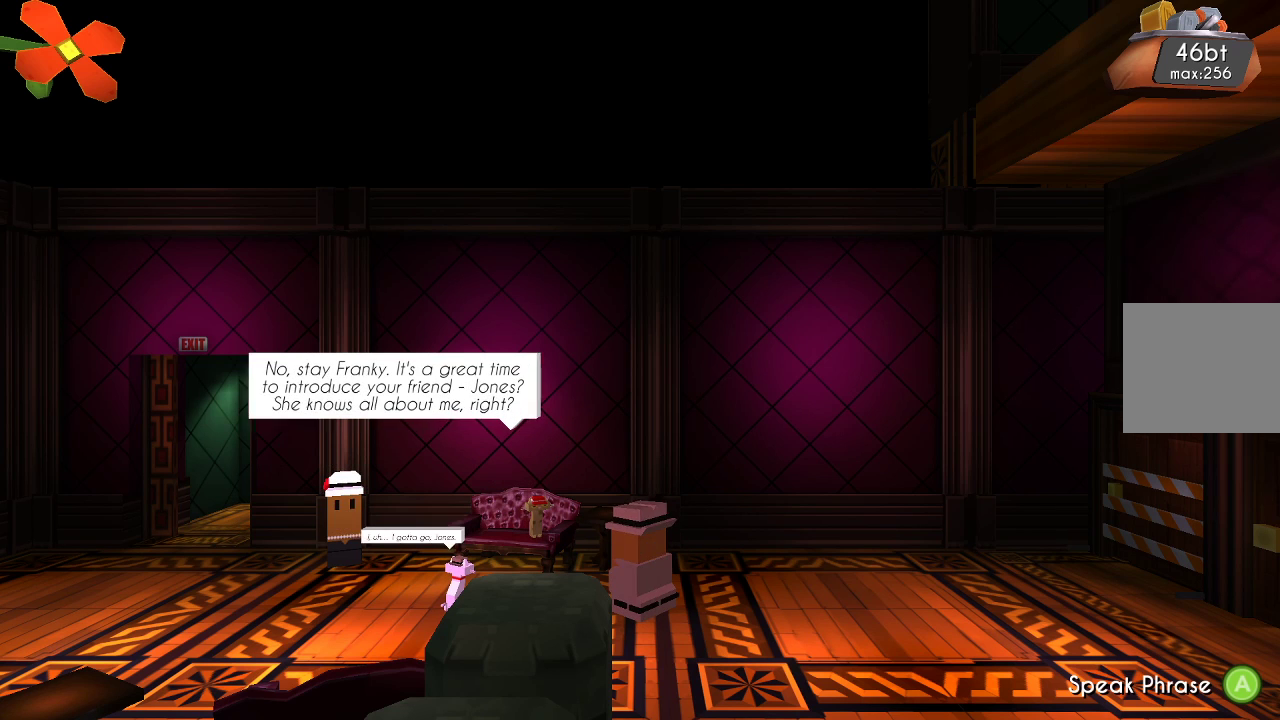
{"buttons": ["CROSS"], "left_stick": "center", "right_stick": "center", "events": [[67, "CROSS", "up"], [167, "CROSS", "down"], [233, "CROSS", "up"], [333, "CROSS", "down"], [433, "CROSS", "up"], [500, "CROSS", "down"]]}
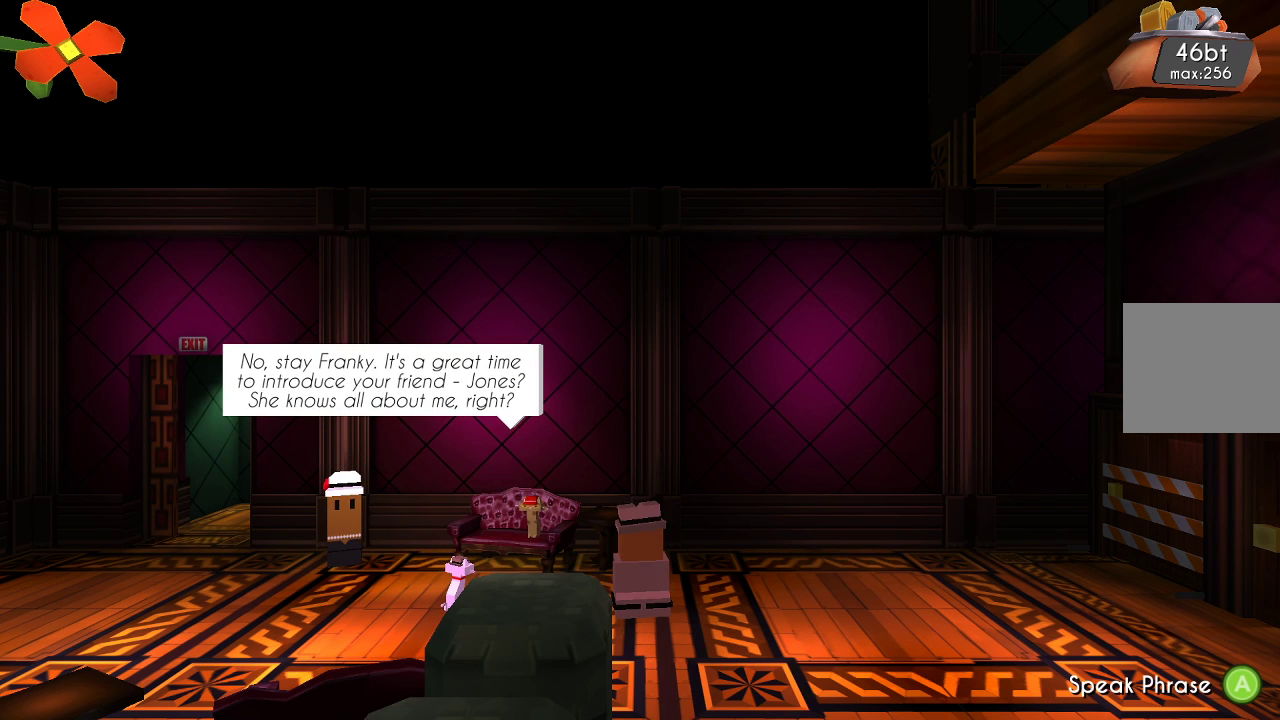
{"buttons": [], "left_stick": "center", "right_stick": "center", "events": [[100, "CROSS", "up"], [200, "CROSS", "down"], [300, "CROSS", "up"], [400, "CROSS", "down"], [467, "CROSS", "up"]]}
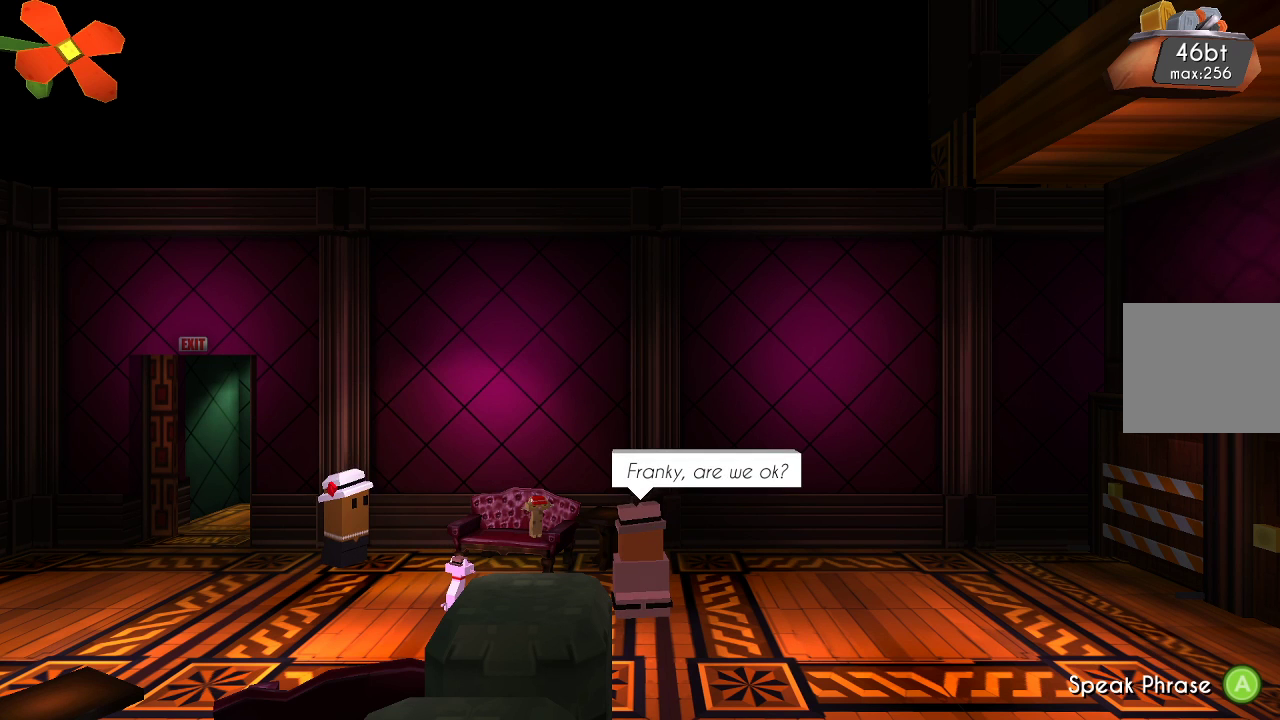
{"buttons": [], "left_stick": "center", "right_stick": "center", "events": [[67, "CROSS", "down"], [300, "CROSS", "up"], [333, "CROSS", "down"], [467, "CROSS", "up"]]}
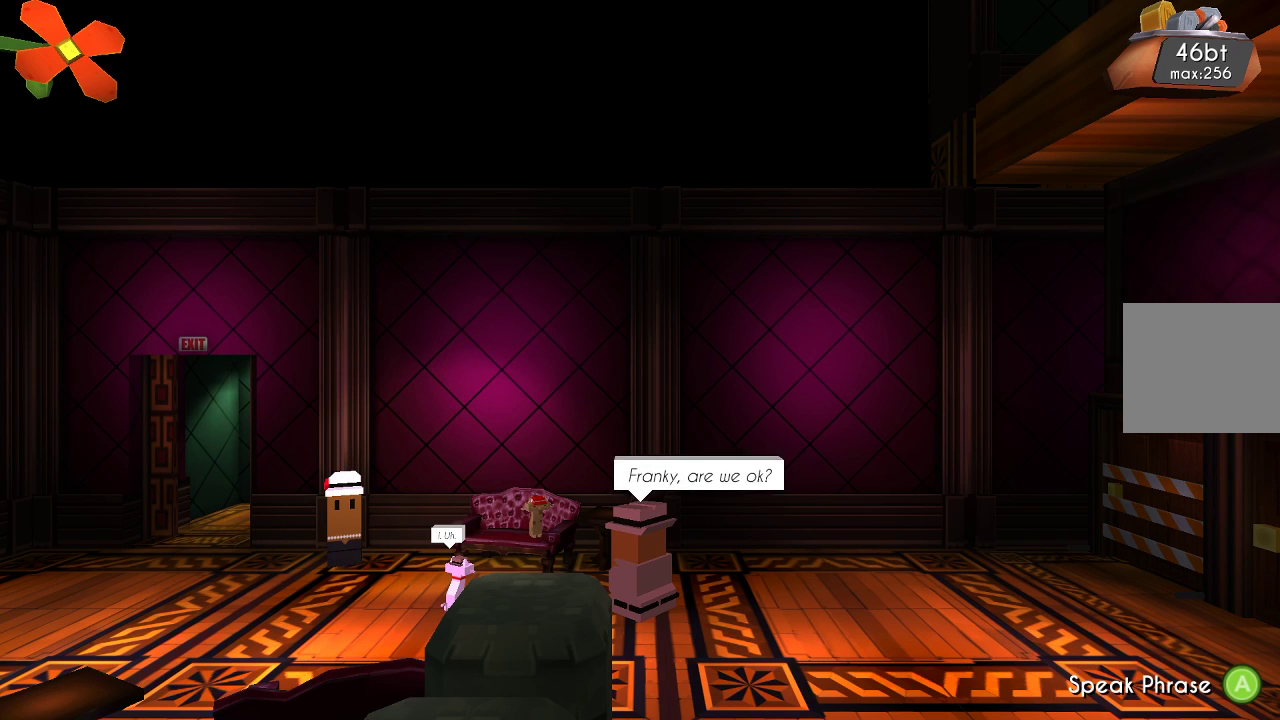
{"buttons": ["CROSS"], "left_stick": "center", "right_stick": "center", "events": [[33, "CROSS", "down"], [167, "CROSS", "up"], [233, "CROSS", "down"], [333, "CROSS", "up"], [433, "CROSS", "down"]]}
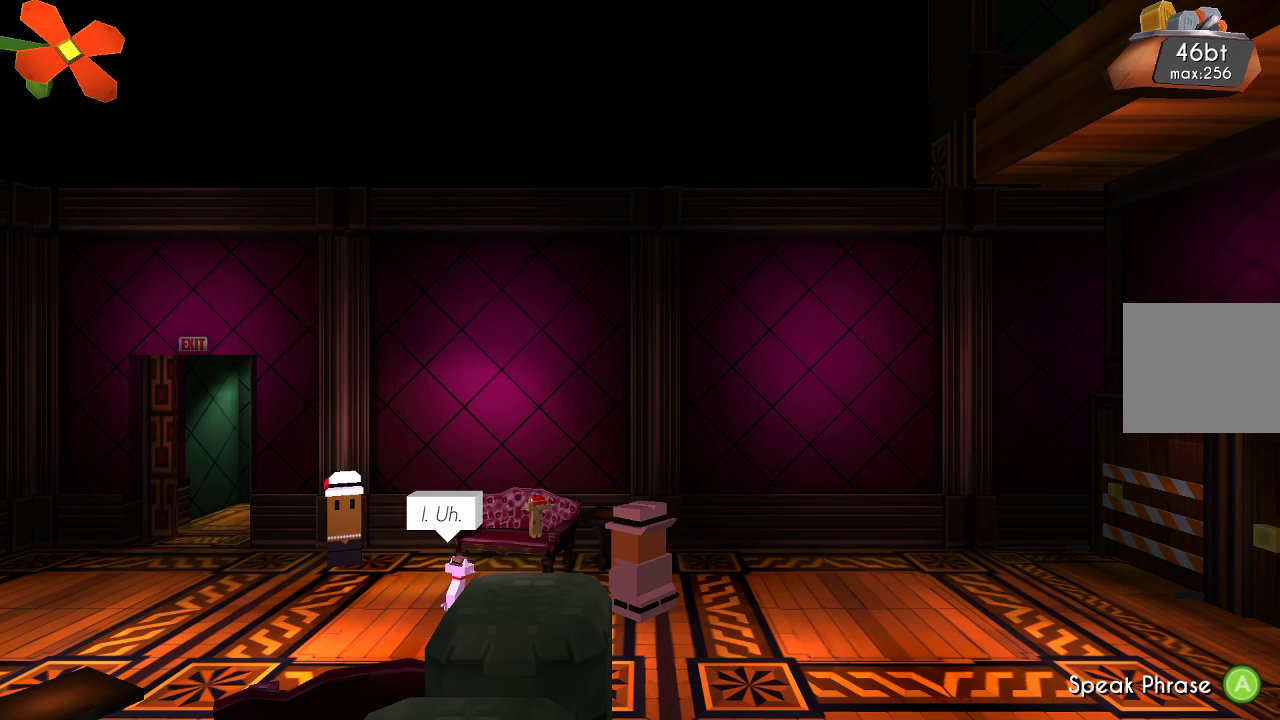
{"buttons": [], "left_stick": "center", "right_stick": "center", "events": [[233, "CROSS", "up"], [333, "CROSS", "down"], [433, "CROSS", "up"]]}
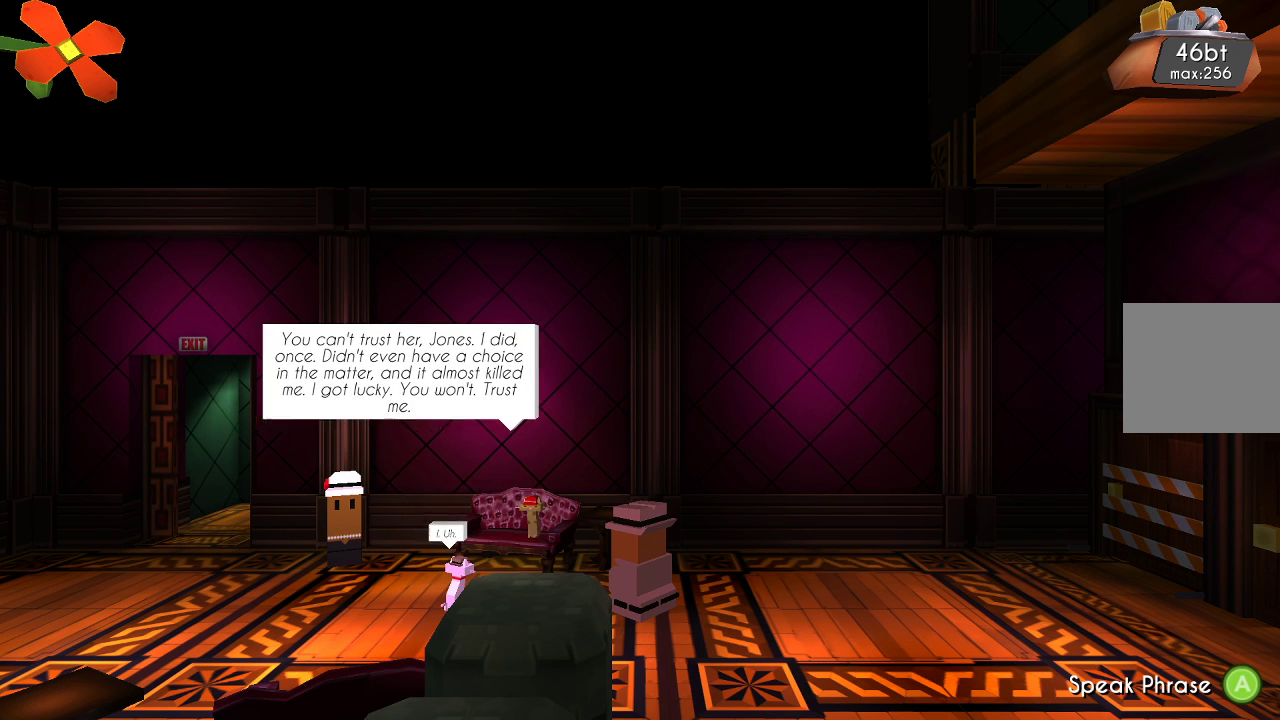
{"buttons": ["CROSS"], "left_stick": "center", "right_stick": "center", "events": [[33, "CROSS", "down"], [133, "CROSS", "up"], [233, "CROSS", "down"], [333, "CROSS", "up"], [467, "CROSS", "down"]]}